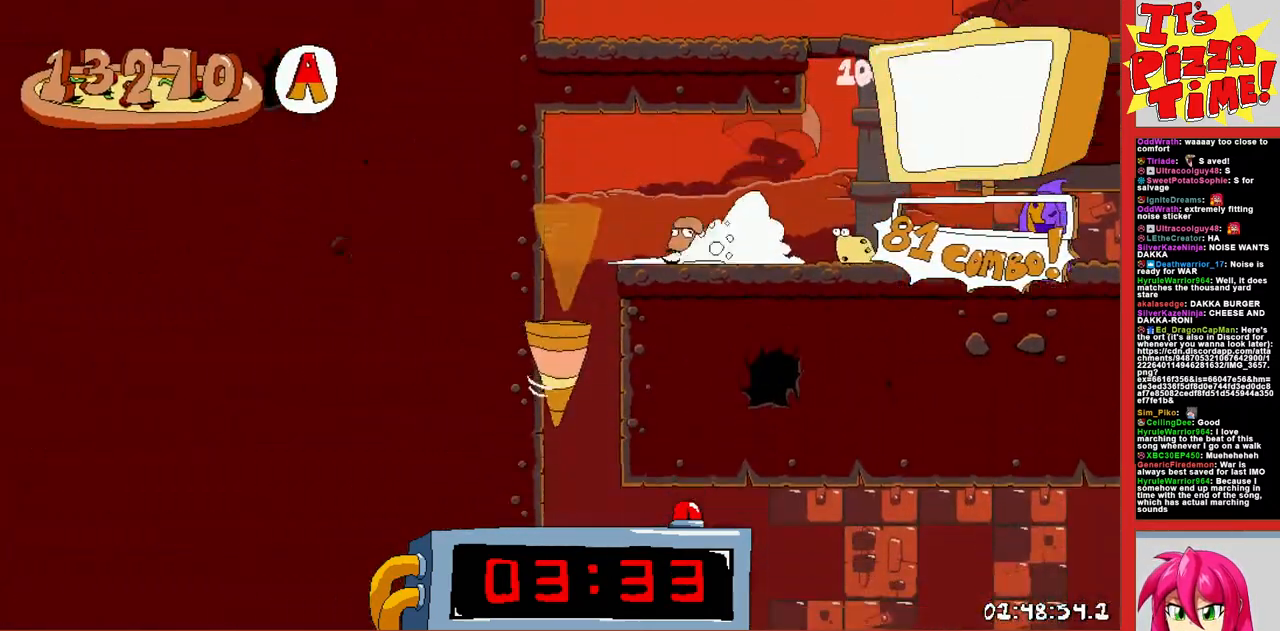
Gameplay with a controller (Nintendo layout); each line is a JSON object with the inputs held at the frame after it. "events" lists button and stick changes between this image and that frame as [ms after this image, input, new state], when the widget could be followed in between. Not read: L3 R3.
{"buttons": ["R1", "DPAD_RIGHT"], "events": [[67, "Y", "up"], [133, "DPAD_DOWN", "up"]]}
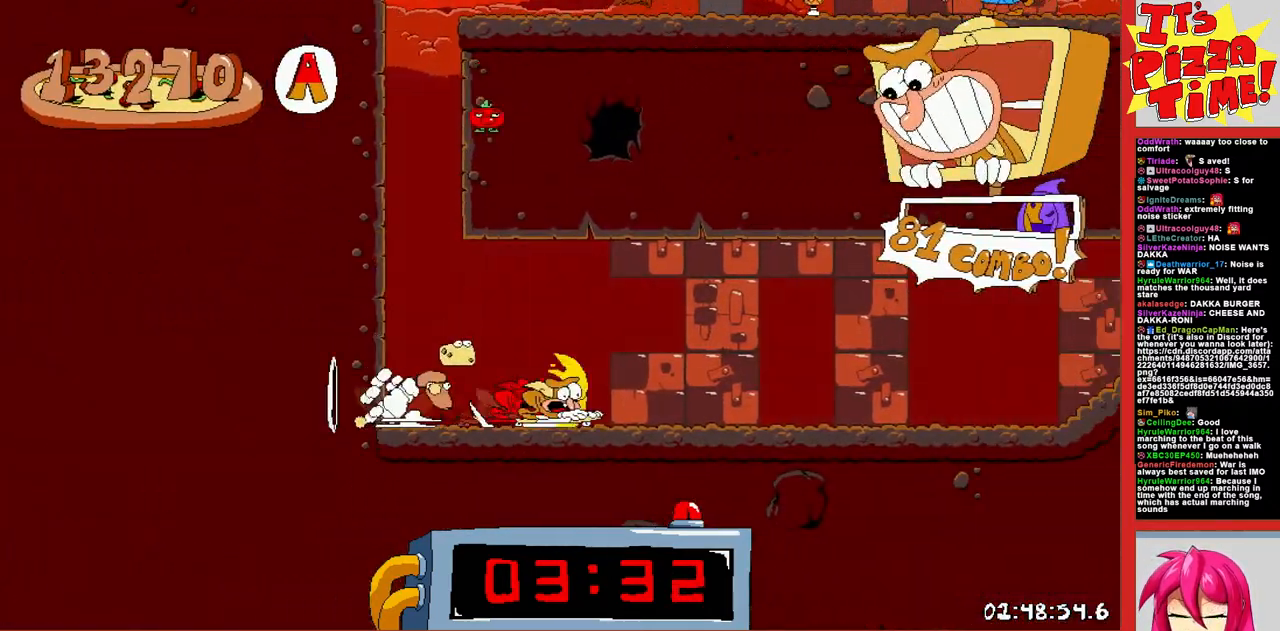
{"buttons": ["R1", "DPAD_RIGHT"], "events": []}
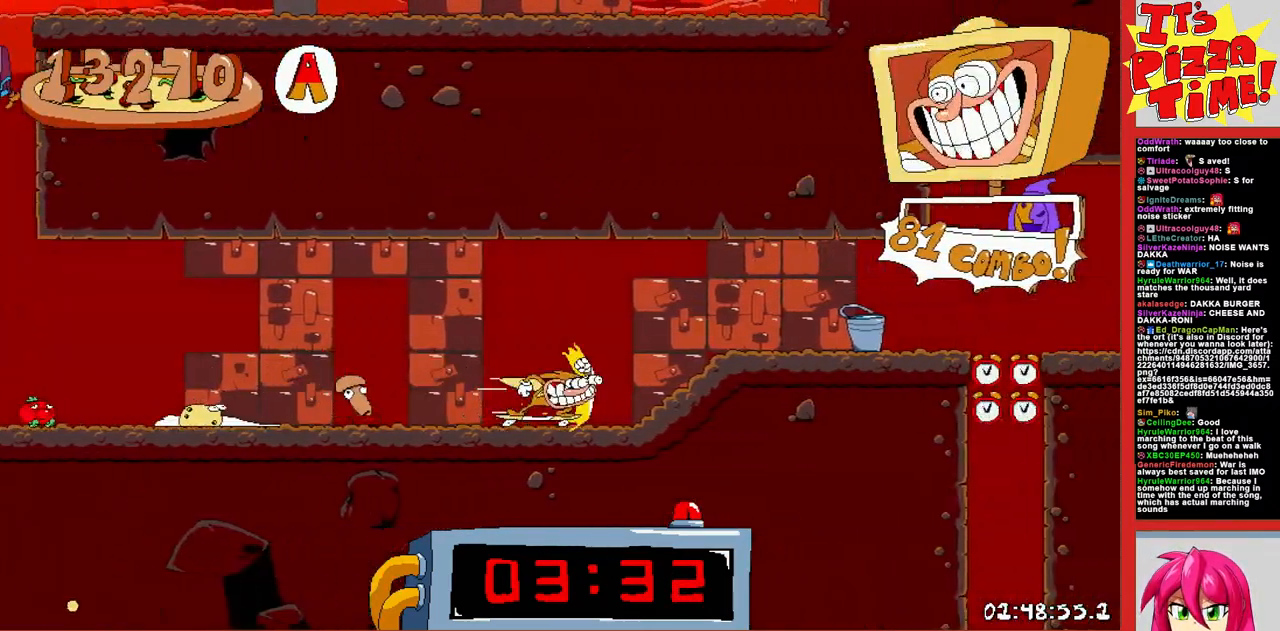
{"buttons": ["R1", "DPAD_DOWN"], "events": [[100, "DPAD_DOWN", "down"], [117, "DPAD_RIGHT", "up"], [200, "DPAD_LEFT", "down"], [267, "DPAD_LEFT", "up"]]}
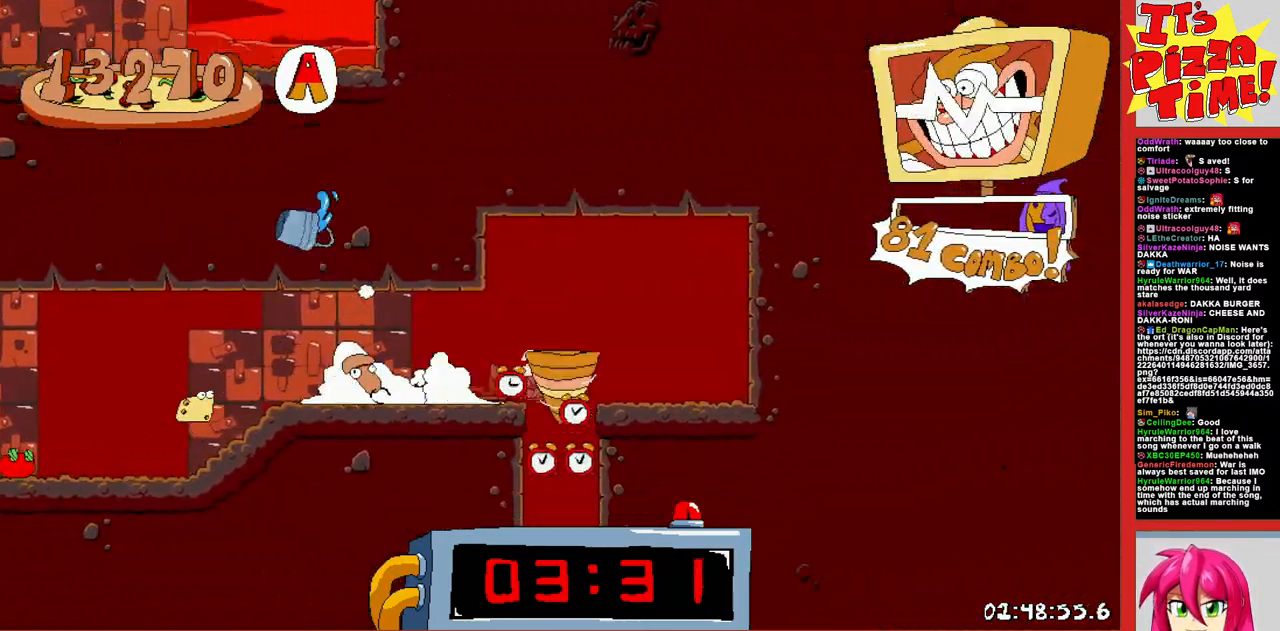
{"buttons": ["R1", "DPAD_DOWN", "DPAD_LEFT"], "events": [[383, "DPAD_LEFT", "down"]]}
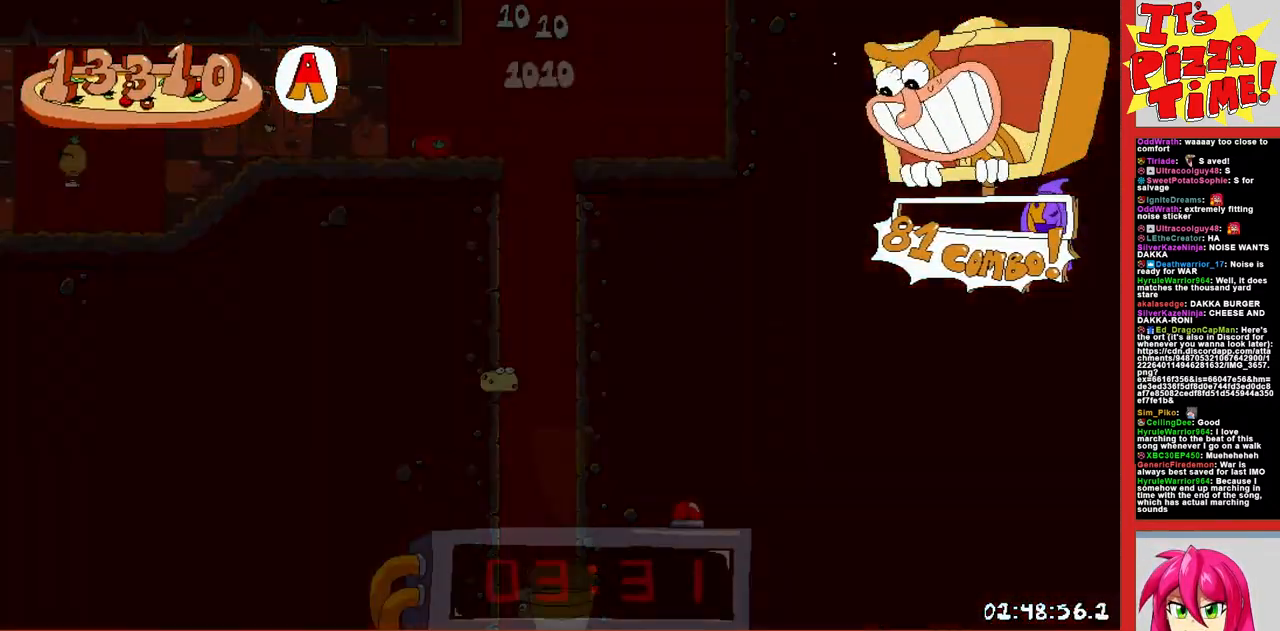
{"buttons": ["R1", "DPAD_LEFT"], "events": [[350, "Y", "down"], [417, "Y", "up"], [467, "DPAD_DOWN", "up"]]}
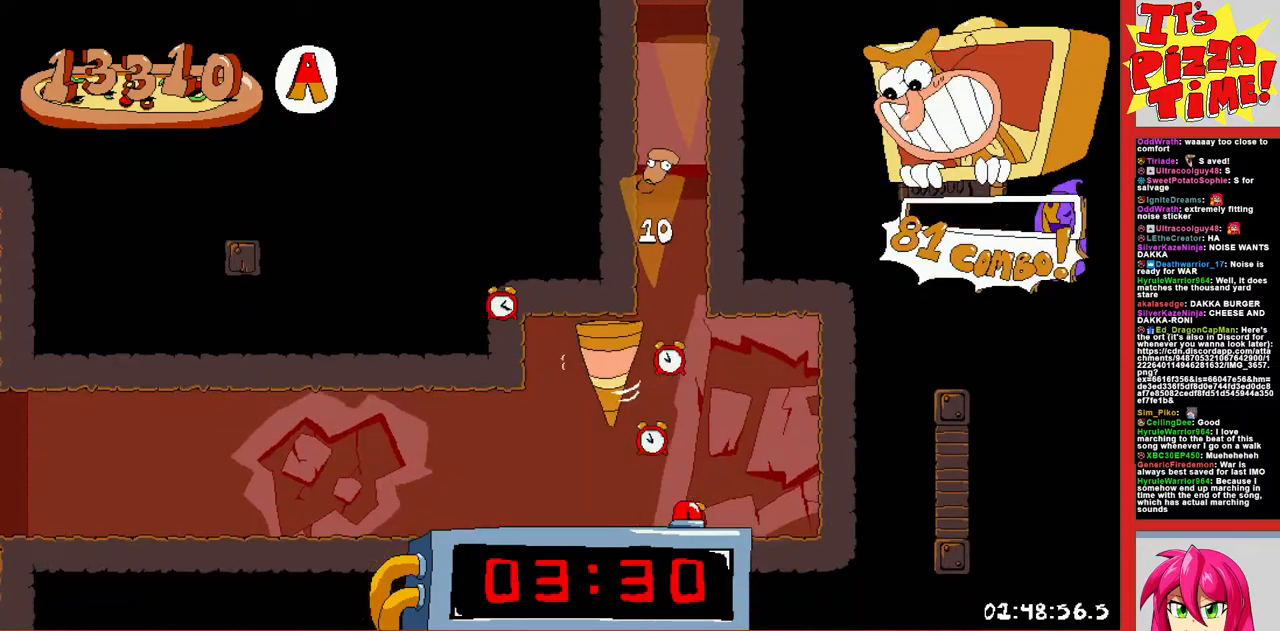
{"buttons": ["R1", "DPAD_LEFT"], "events": []}
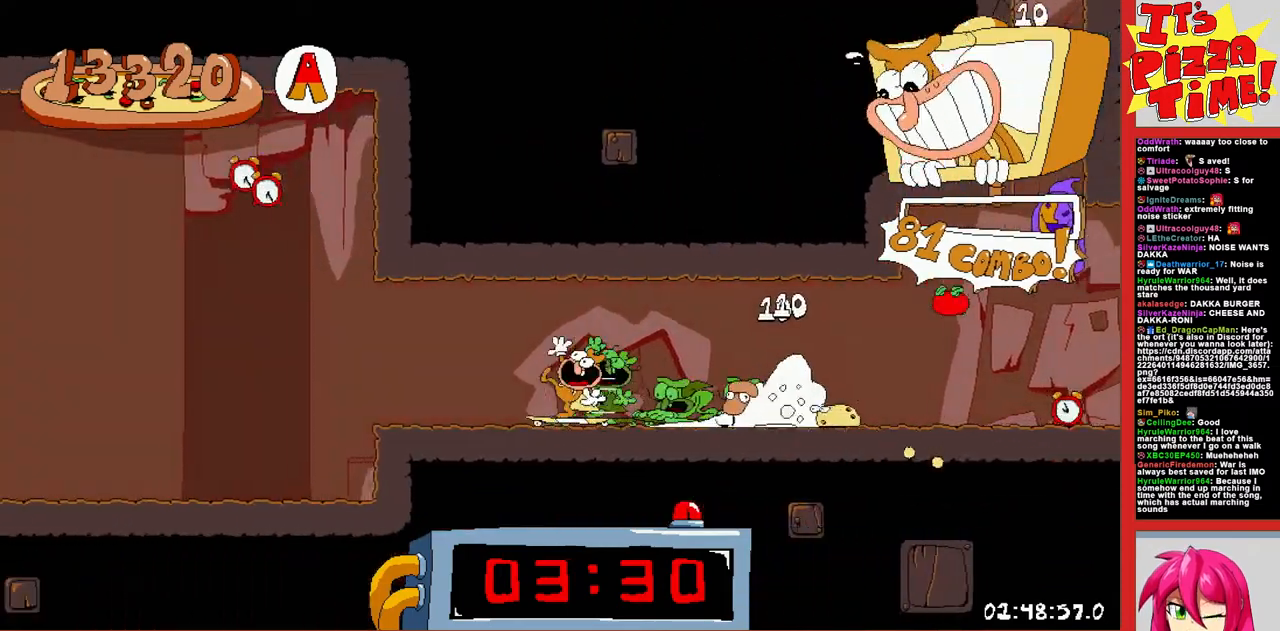
{"buttons": ["R1", "DPAD_LEFT"], "events": [[233, "B", "down"], [383, "B", "up"]]}
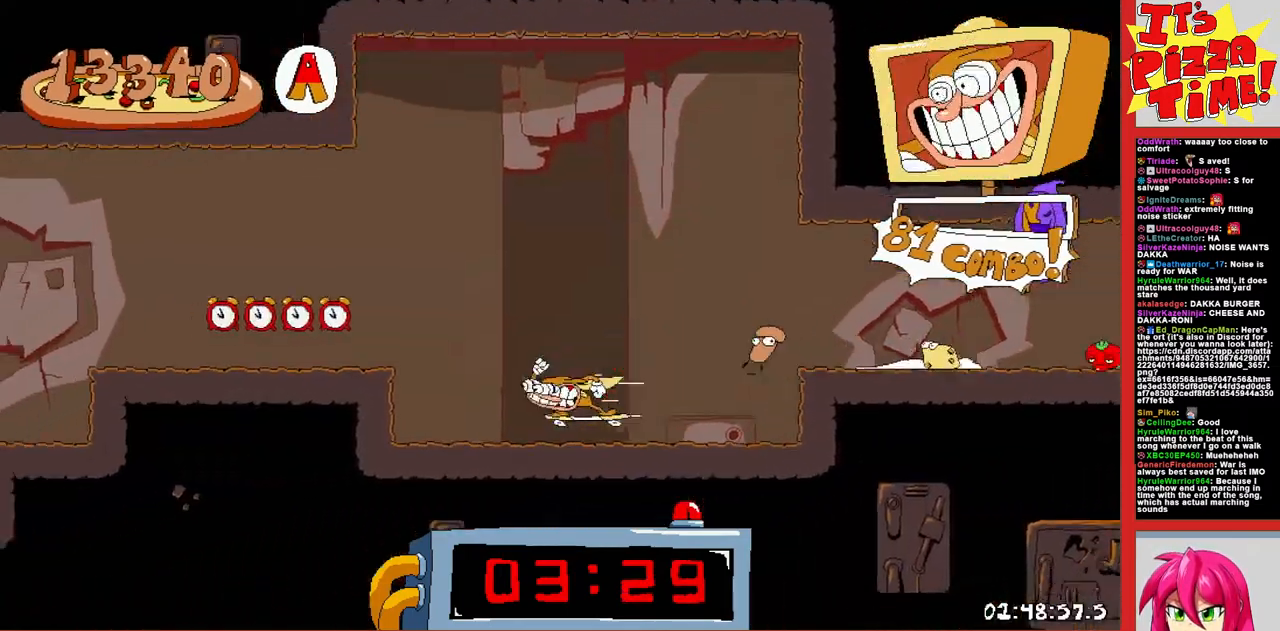
{"buttons": ["R1", "DPAD_LEFT"], "events": [[217, "B", "down"], [367, "B", "up"]]}
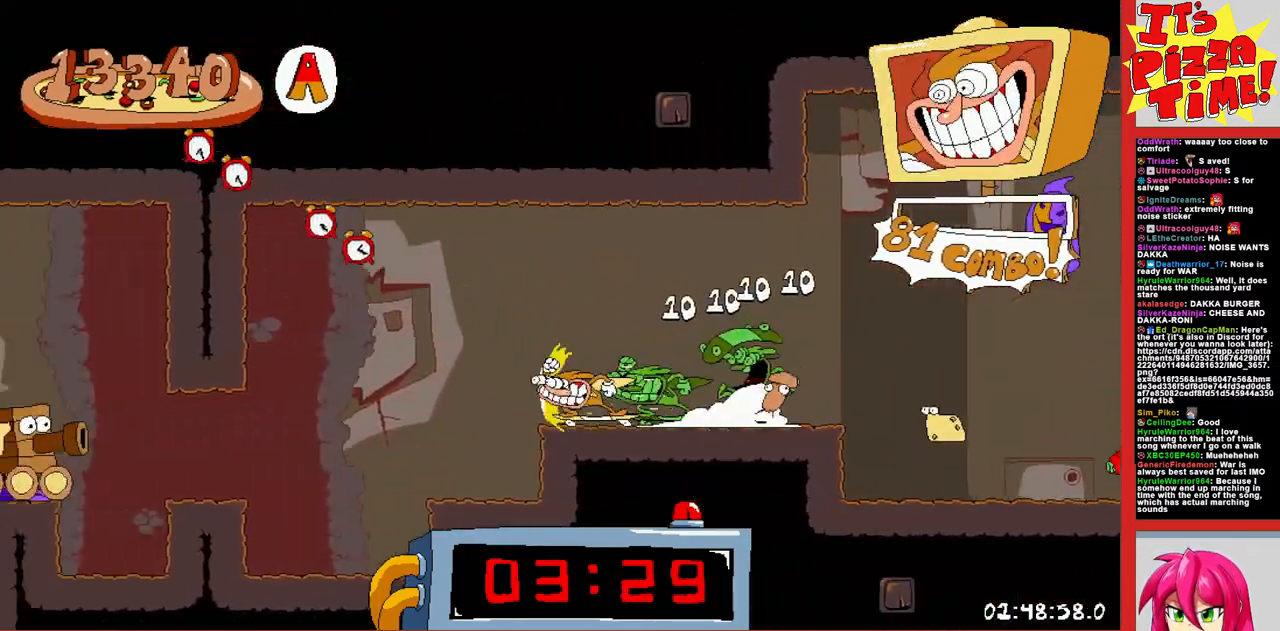
{"buttons": ["R1", "DPAD_LEFT"], "events": []}
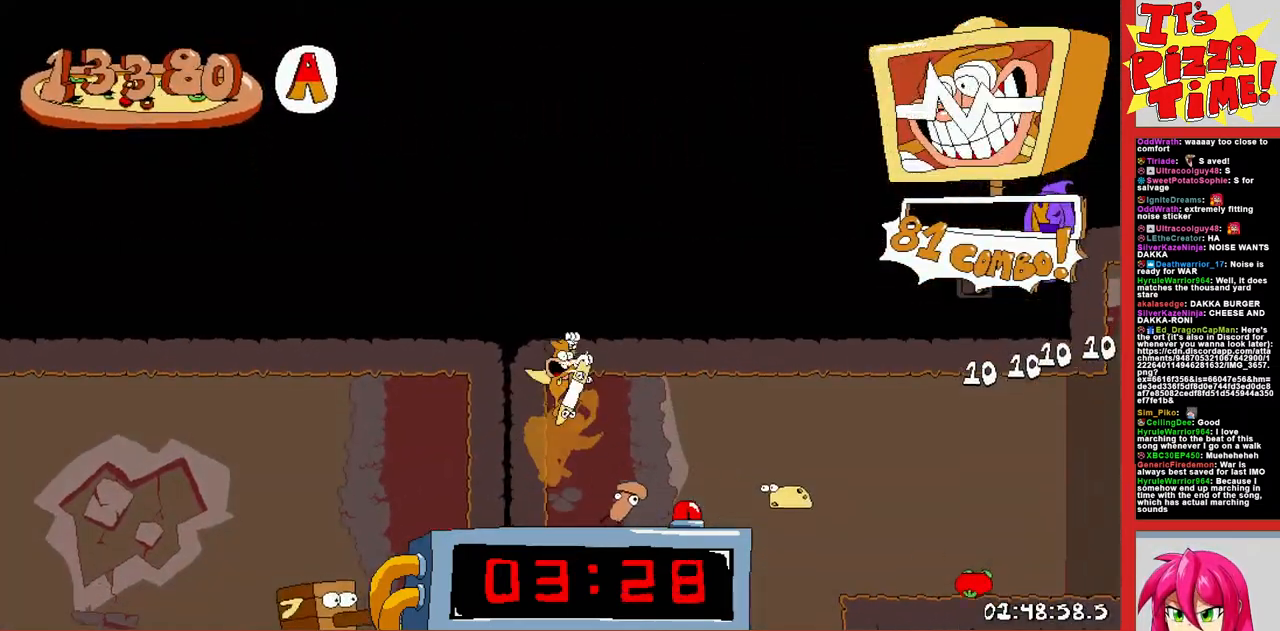
{"buttons": ["R1", "DPAD_LEFT"], "events": [[333, "B", "down"], [383, "B", "up"]]}
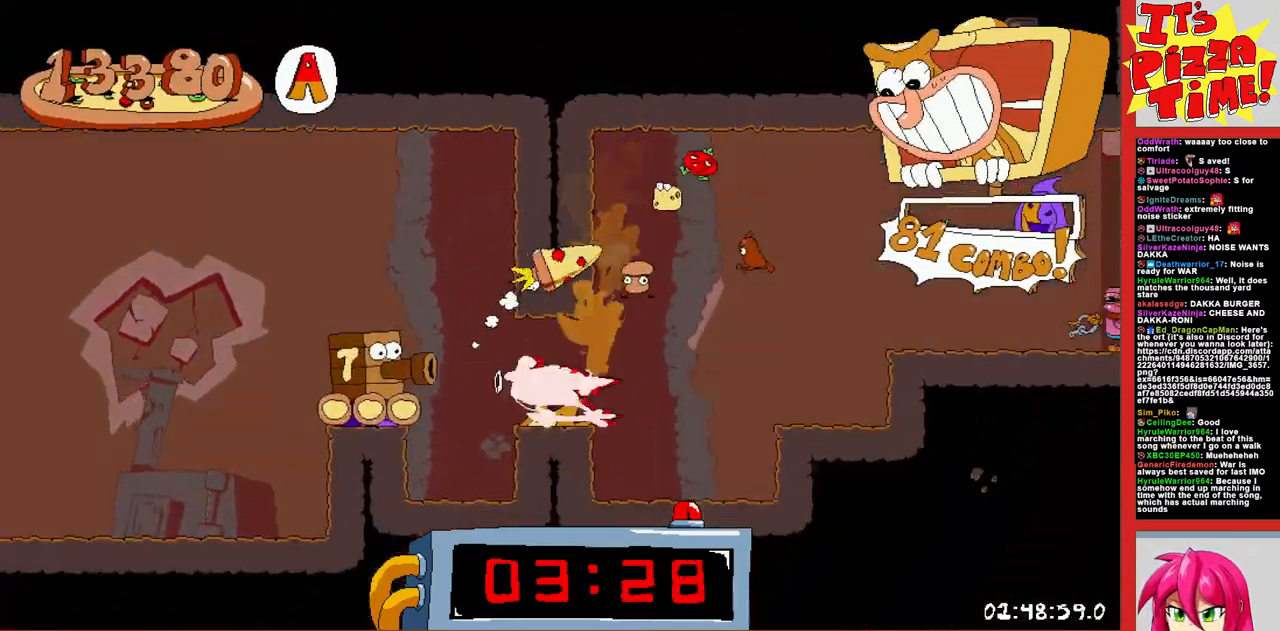
{"buttons": ["R1", "DPAD_LEFT"], "events": [[200, "B", "down"], [417, "B", "up"]]}
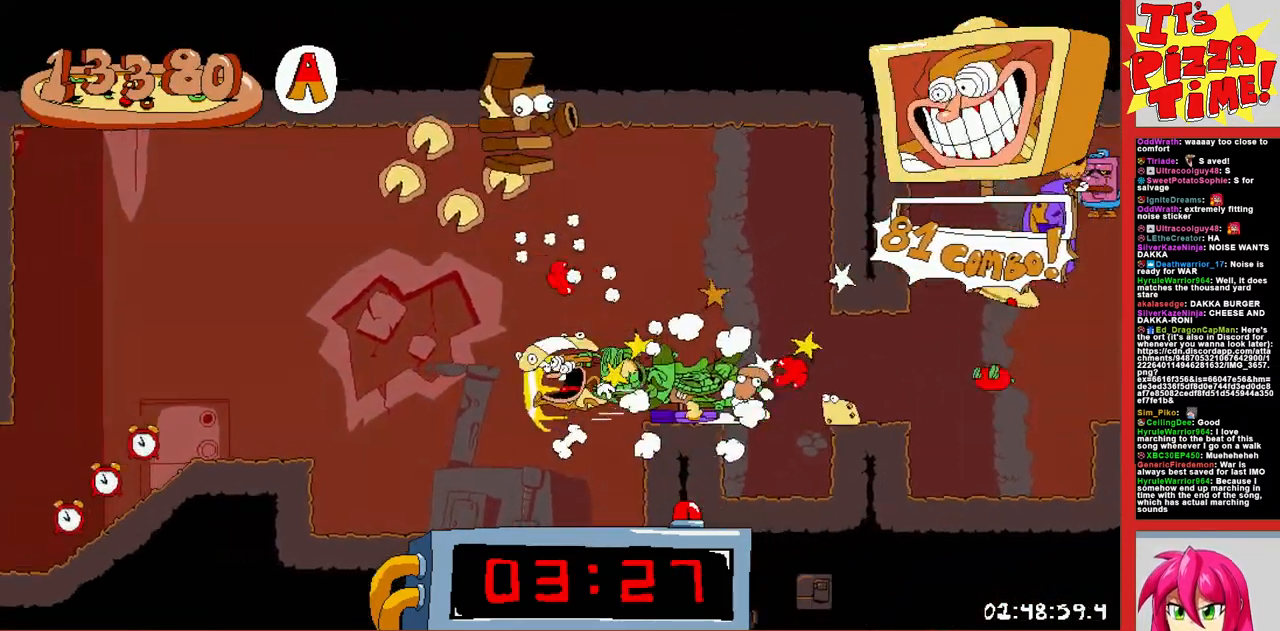
{"buttons": ["Y", "R1", "DPAD_DOWN", "DPAD_LEFT"], "events": [[267, "DPAD_DOWN", "down"], [350, "Y", "down"], [383, "Y", "up"], [500, "Y", "down"]]}
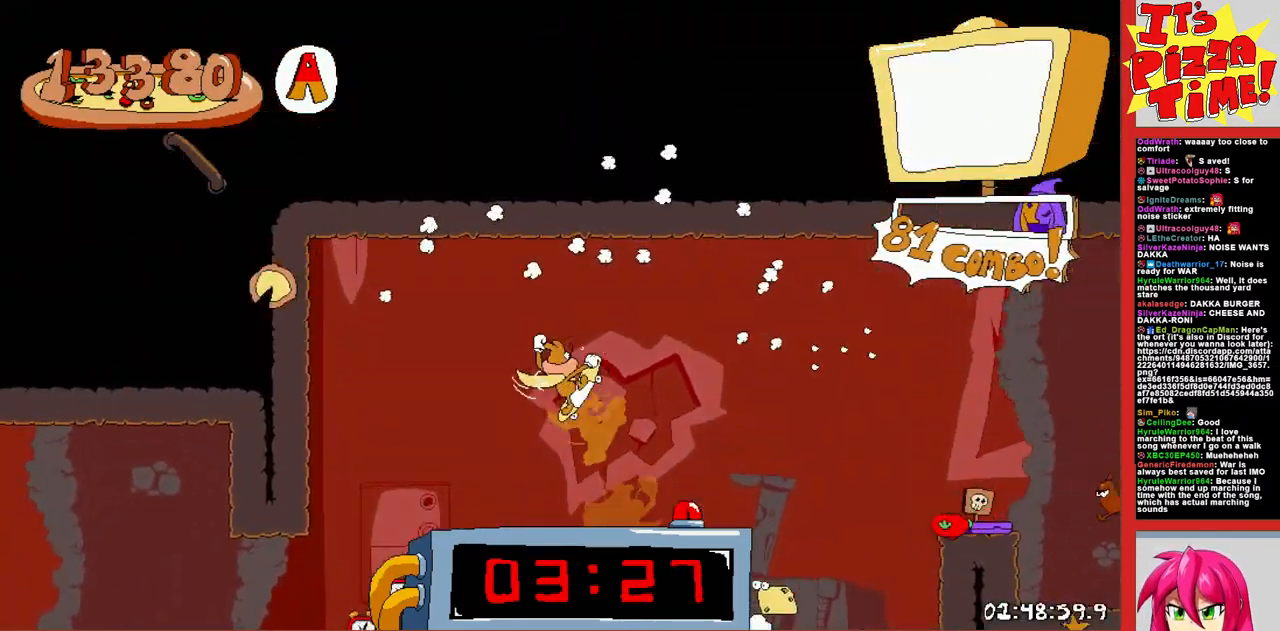
{"buttons": ["R1", "DPAD_LEFT"], "events": [[117, "Y", "up"], [467, "DPAD_DOWN", "up"]]}
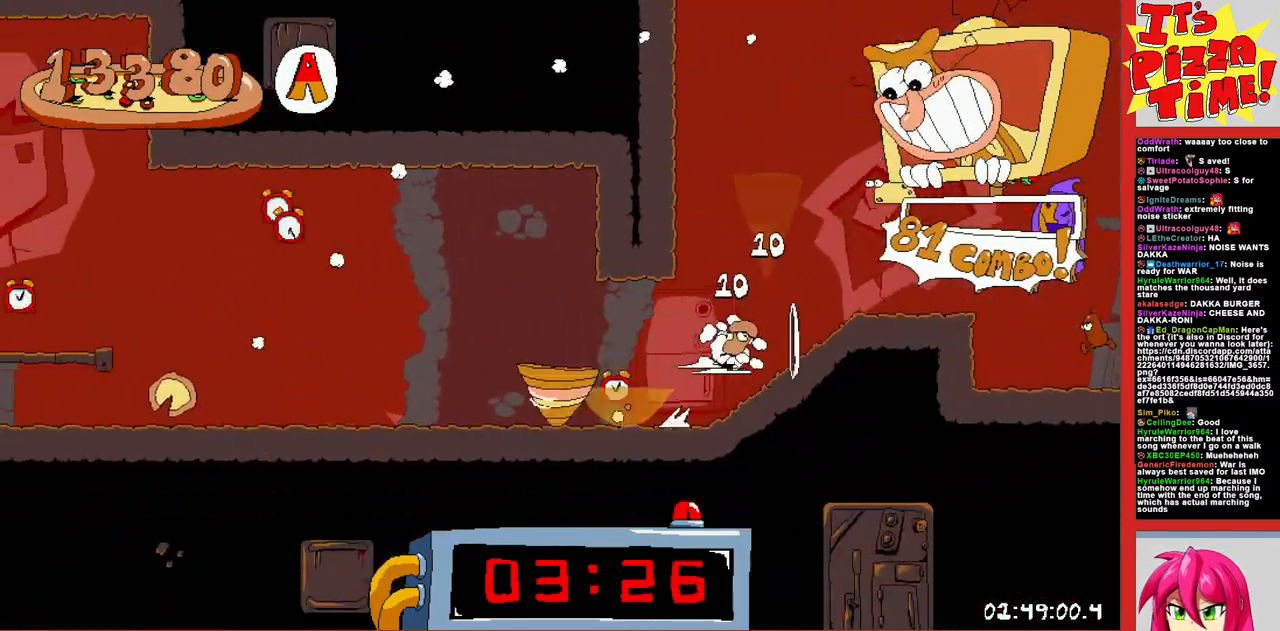
{"buttons": ["B", "R1", "DPAD_UP", "DPAD_LEFT"], "events": [[367, "B", "down"], [383, "DPAD_UP", "down"]]}
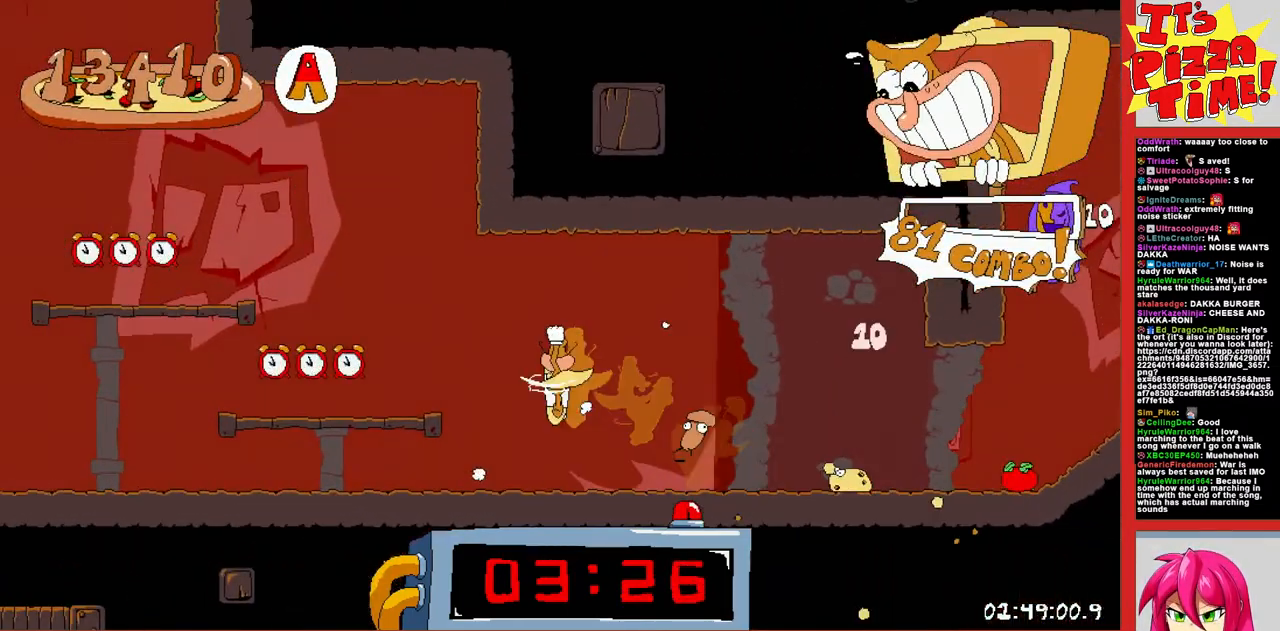
{"buttons": ["R1", "DPAD_LEFT"], "events": [[67, "B", "up"], [133, "Y", "down"], [150, "DPAD_UP", "up"], [233, "Y", "up"]]}
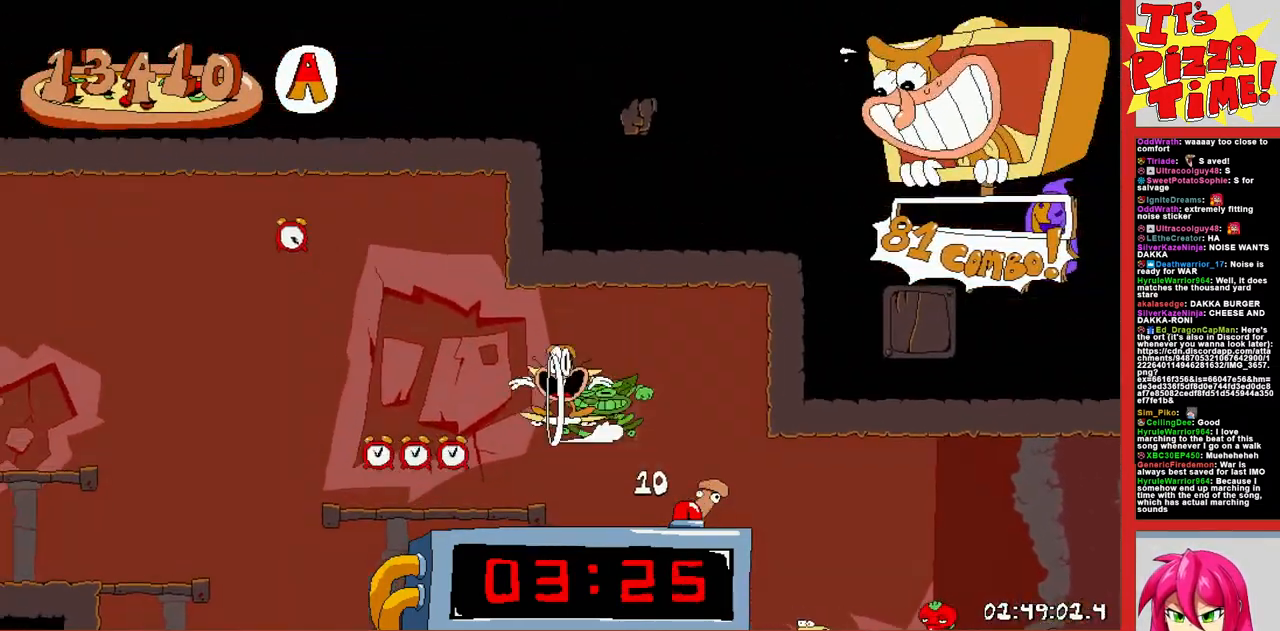
{"buttons": ["R1", "DPAD_LEFT"], "events": [[83, "B", "down"], [133, "DPAD_UP", "down"], [267, "Y", "down"], [300, "DPAD_UP", "up"], [350, "B", "up"], [350, "Y", "up"]]}
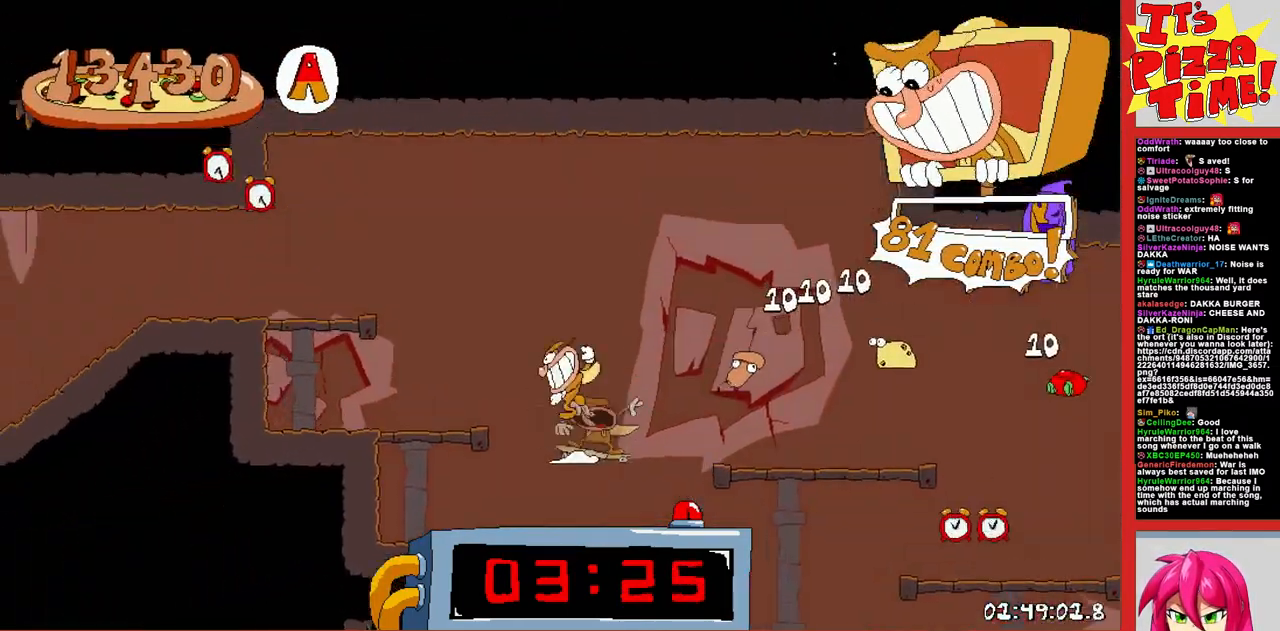
{"buttons": ["R1", "DPAD_DOWN", "DPAD_LEFT"], "events": [[400, "DPAD_DOWN", "down"]]}
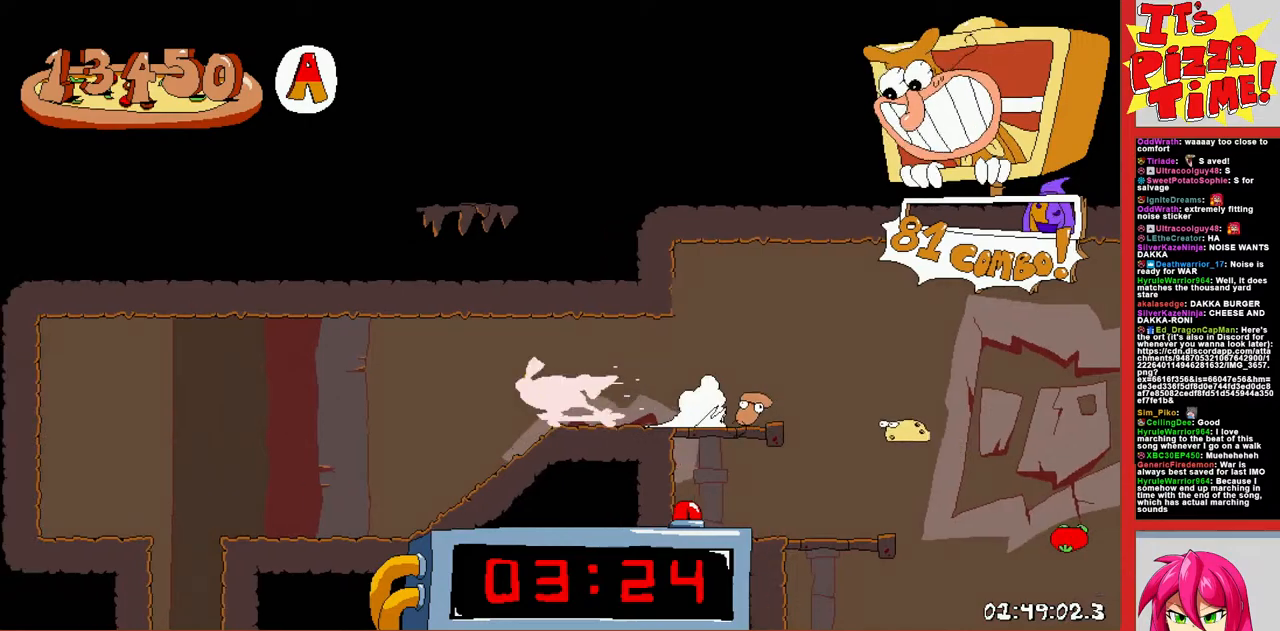
{"buttons": ["R1", "DPAD_DOWN", "DPAD_RIGHT"], "events": [[33, "DPAD_LEFT", "up"], [133, "DPAD_RIGHT", "down"], [250, "DPAD_RIGHT", "up"], [450, "DPAD_RIGHT", "down"]]}
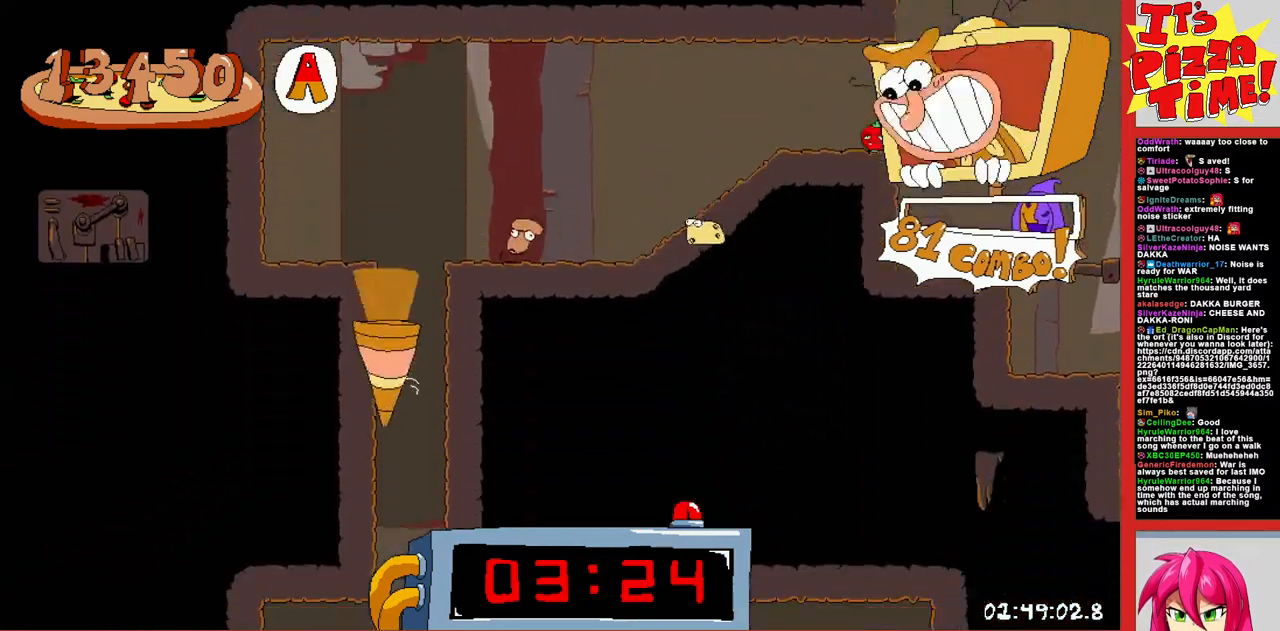
{"buttons": ["R1", "DPAD_DOWN", "DPAD_RIGHT"], "events": [[283, "Y", "down"], [367, "Y", "up"]]}
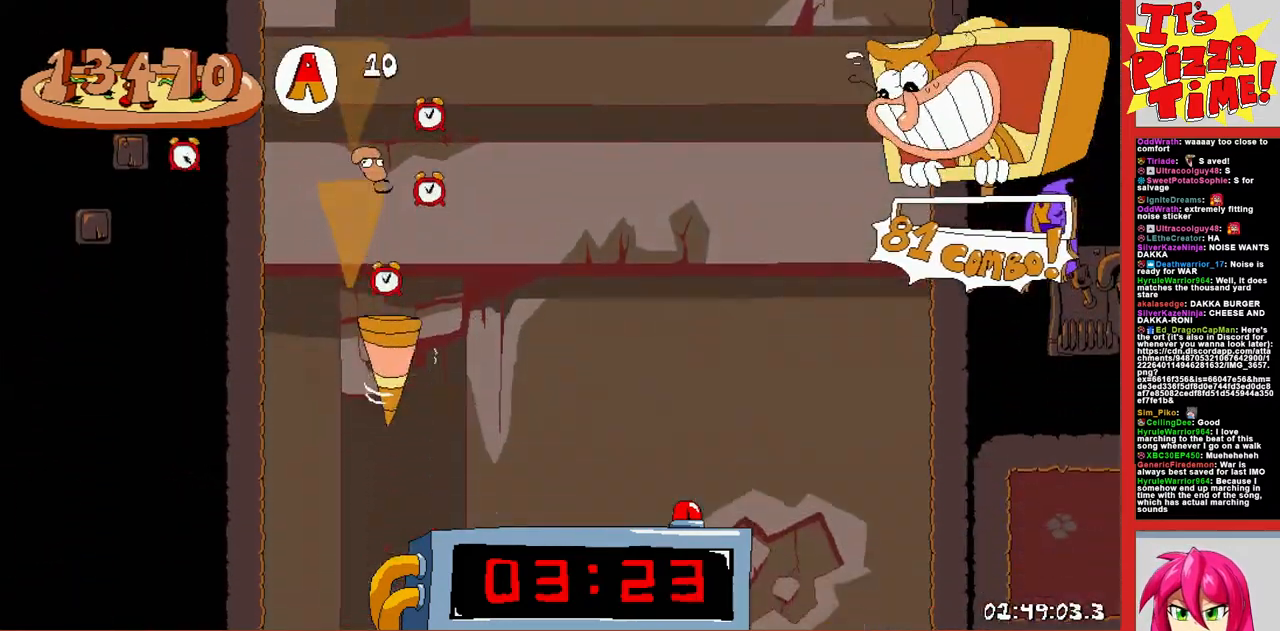
{"buttons": ["R1", "DPAD_RIGHT"], "events": [[233, "Y", "down"], [283, "Y", "up"], [383, "DPAD_DOWN", "up"]]}
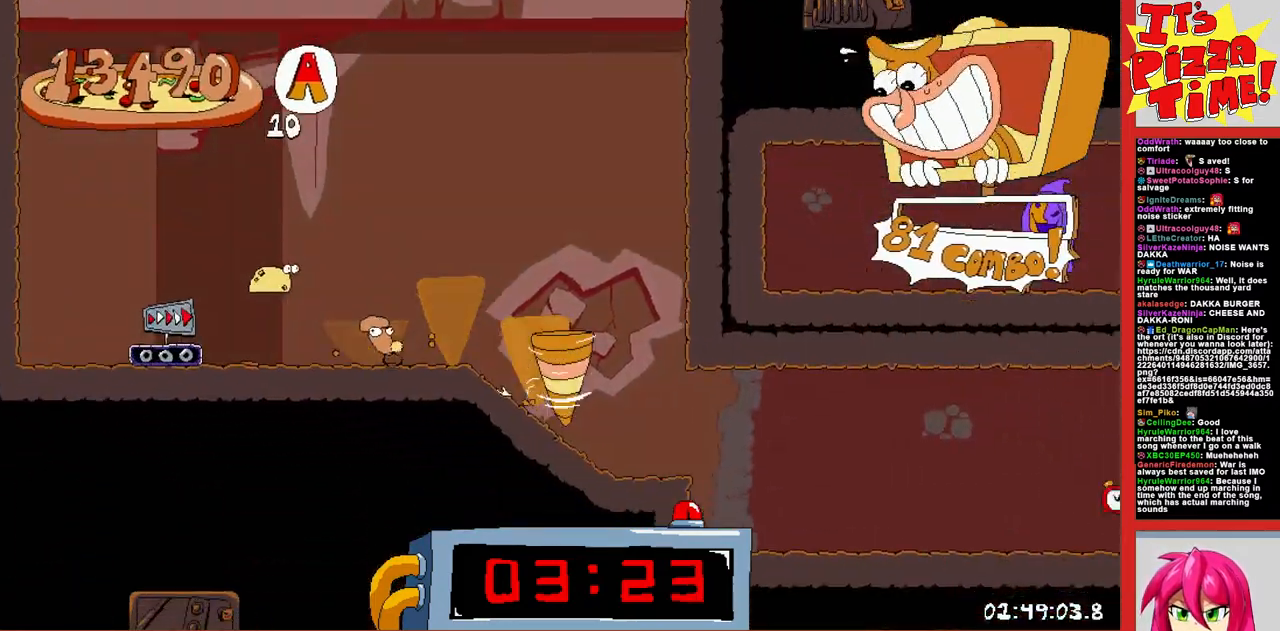
{"buttons": ["R1", "DPAD_RIGHT"], "events": []}
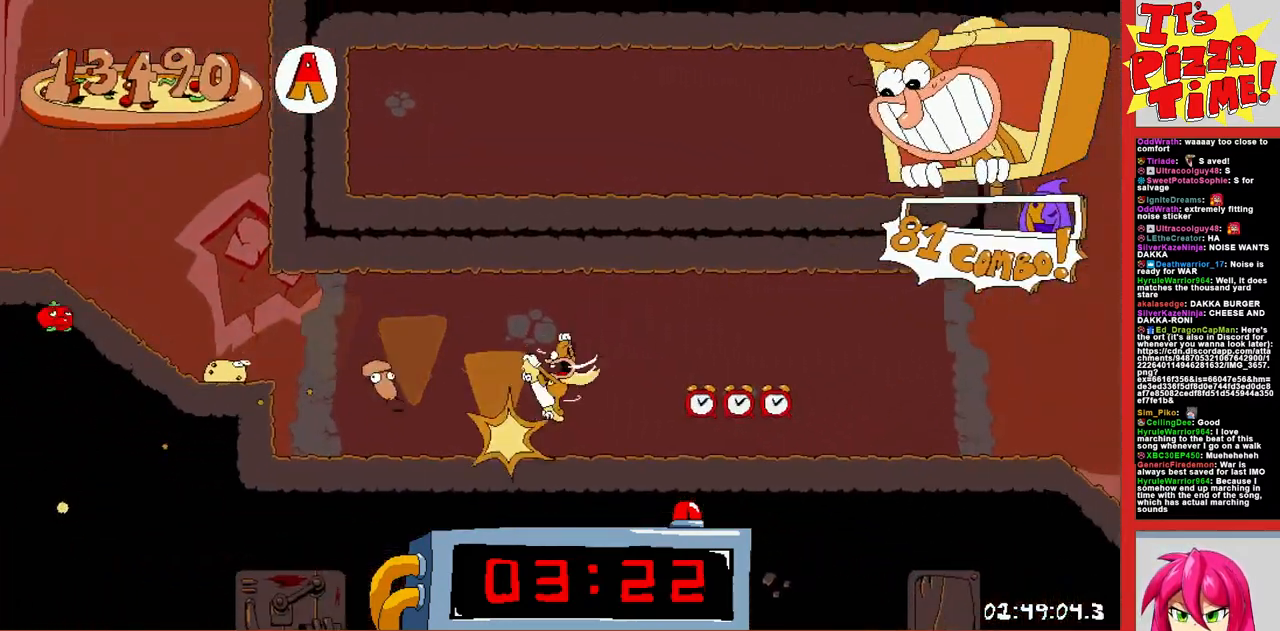
{"buttons": ["R1", "DPAD_RIGHT"], "events": []}
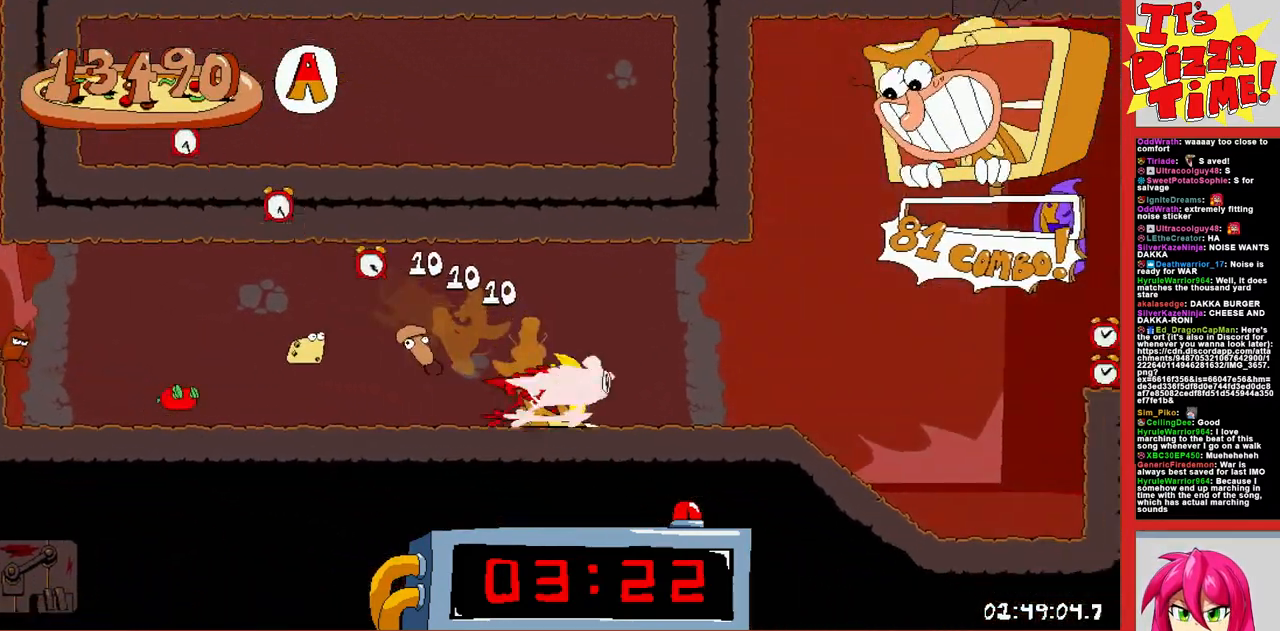
{"buttons": ["R1", "DPAD_RIGHT"], "events": [[33, "B", "down"], [167, "B", "up"]]}
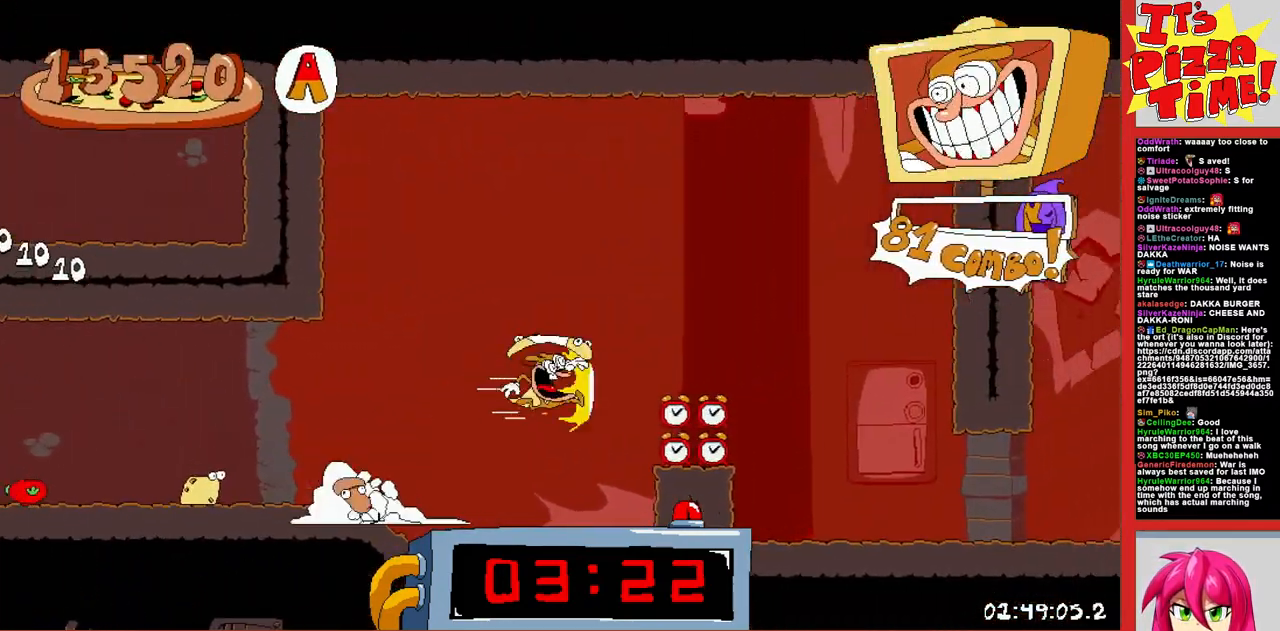
{"buttons": ["R1", "DPAD_RIGHT"], "events": []}
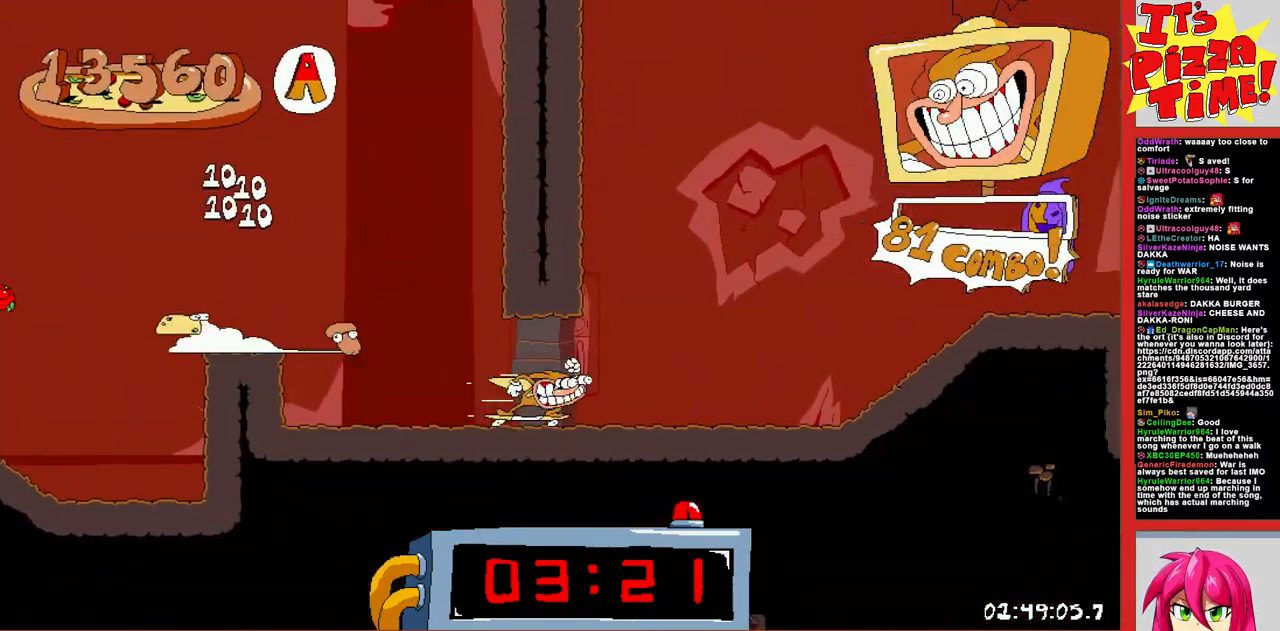
{"buttons": ["R1", "DPAD_RIGHT"], "events": []}
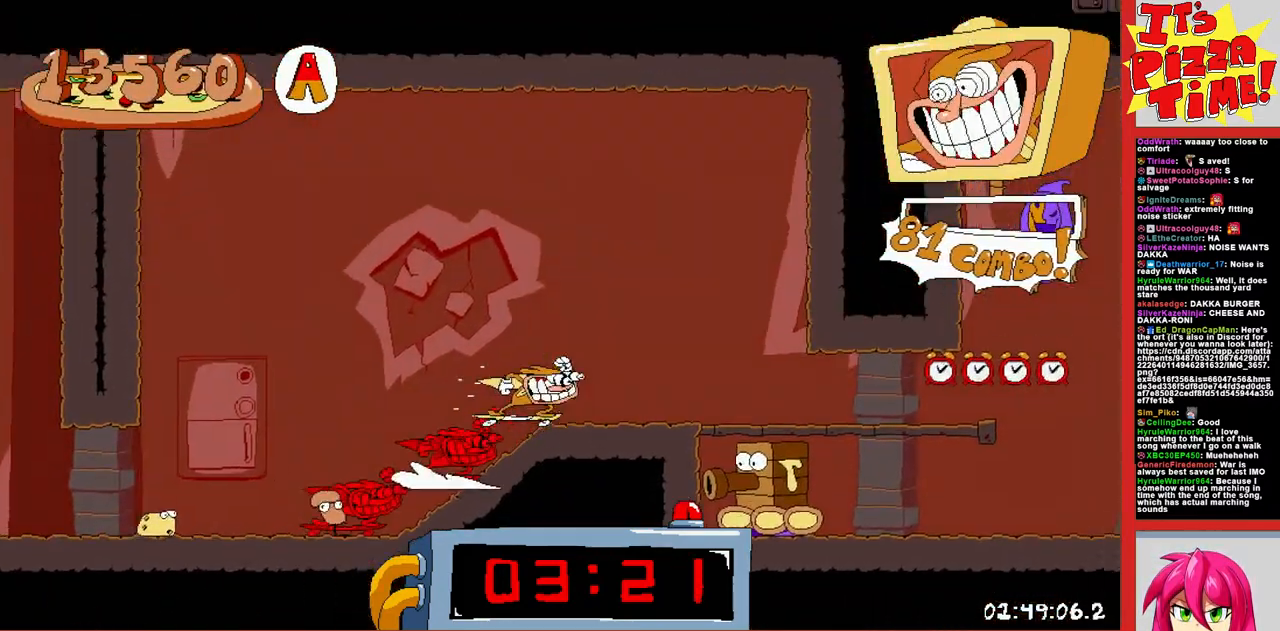
{"buttons": ["R1", "DPAD_RIGHT"], "events": [[100, "B", "down"], [183, "B", "up"]]}
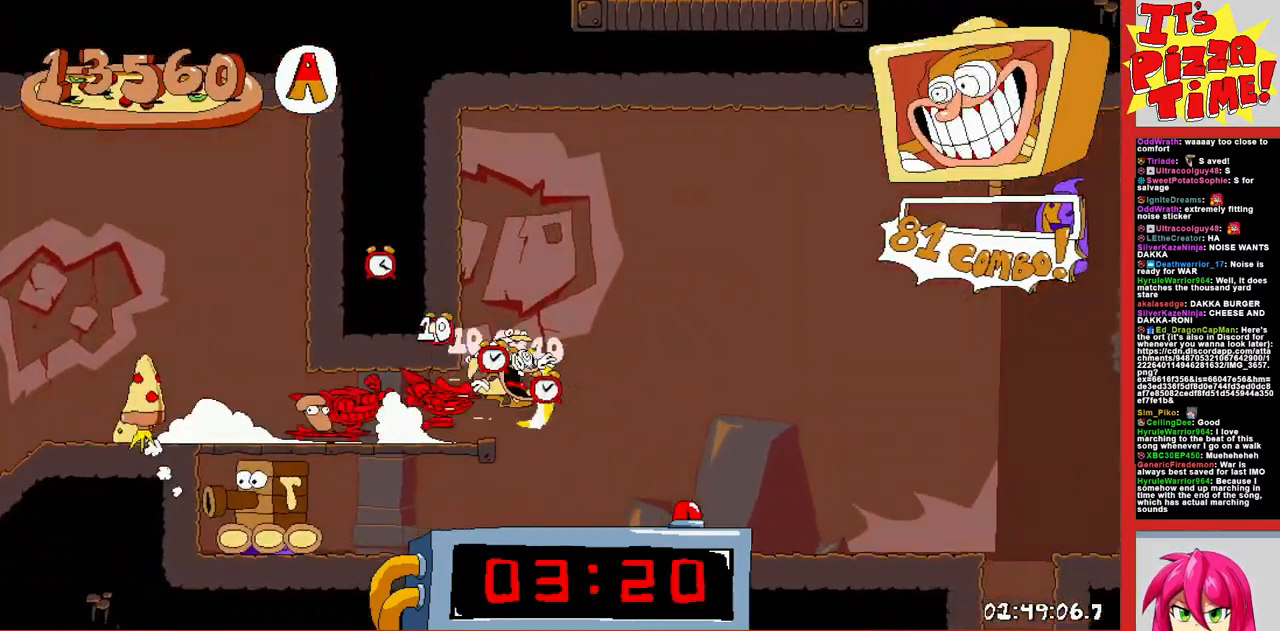
{"buttons": ["R1", "DPAD_DOWN"], "events": [[117, "DPAD_DOWN", "down"], [167, "DPAD_RIGHT", "up"]]}
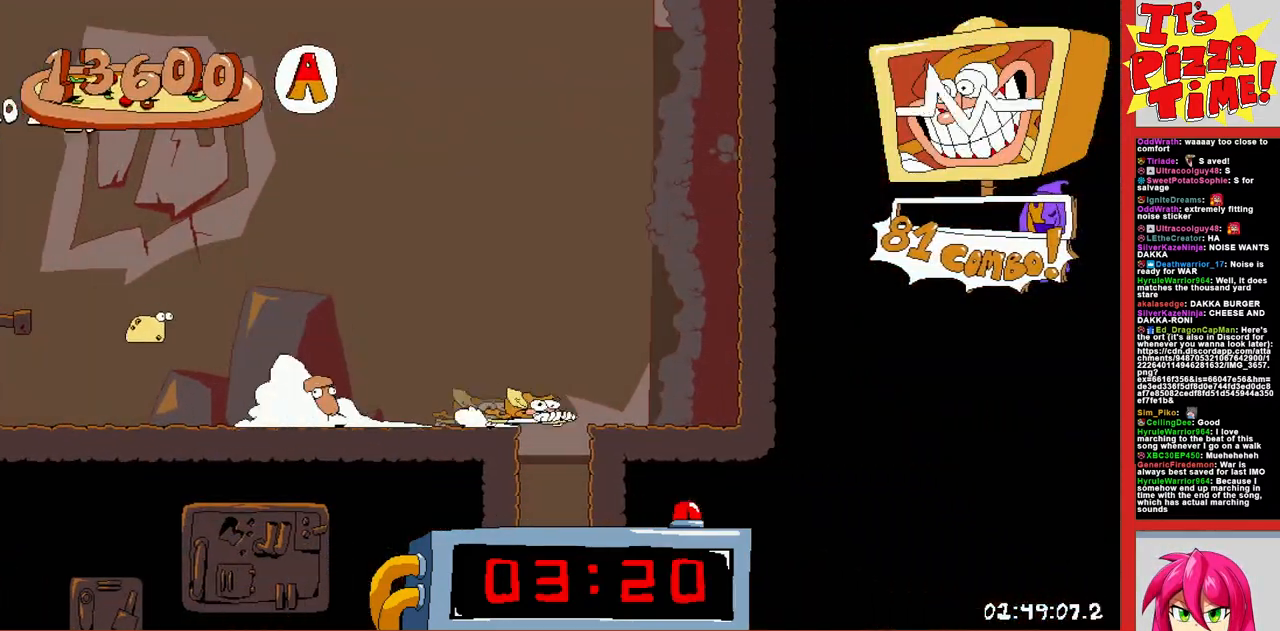
{"buttons": ["R1", "DPAD_DOWN"], "events": []}
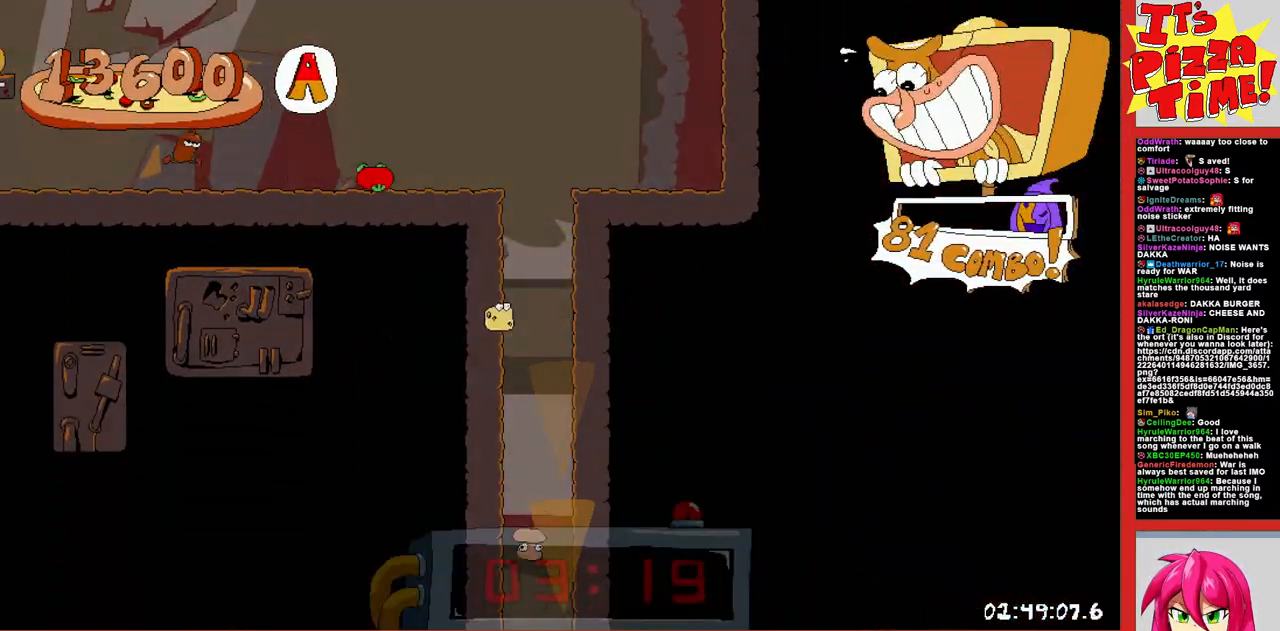
{"buttons": ["Y", "R1", "DPAD_DOWN", "DPAD_RIGHT"], "events": [[233, "DPAD_LEFT", "down"], [400, "DPAD_LEFT", "up"], [433, "DPAD_RIGHT", "down"], [483, "Y", "down"]]}